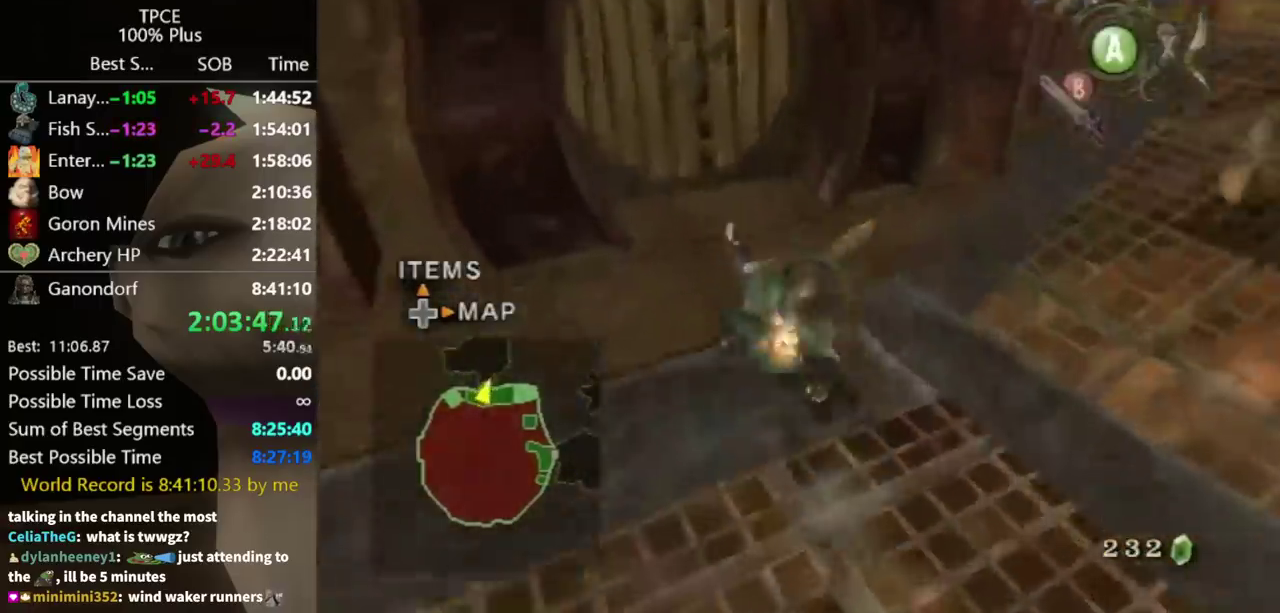
Gameplay with a controller (Nintendo layout); each line is a JSON object with the inputs held at the frame after it. "events" lists button and stick changes between this image and that frame as [ms after this image, input, new state], when the widget could be followed in between. Not read: L3 R3.
{"buttons": [], "left_stick": "center", "right_stick": "center", "events": [[33, "left_stick", "up"], [167, "left_stick", "up-left"], [433, "left_stick", "center"]]}
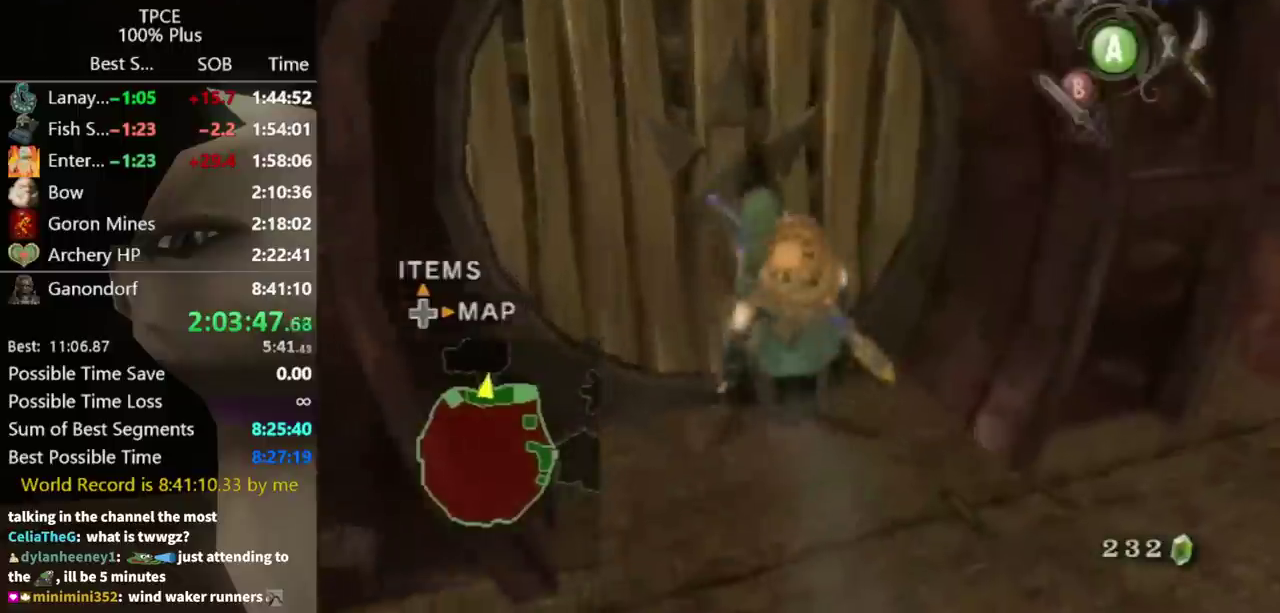
{"buttons": [], "left_stick": "center", "right_stick": "center", "events": [[33, "A", "down"], [100, "A", "up"], [167, "A", "down"], [233, "A", "up"], [300, "A", "down"], [367, "A", "up"]]}
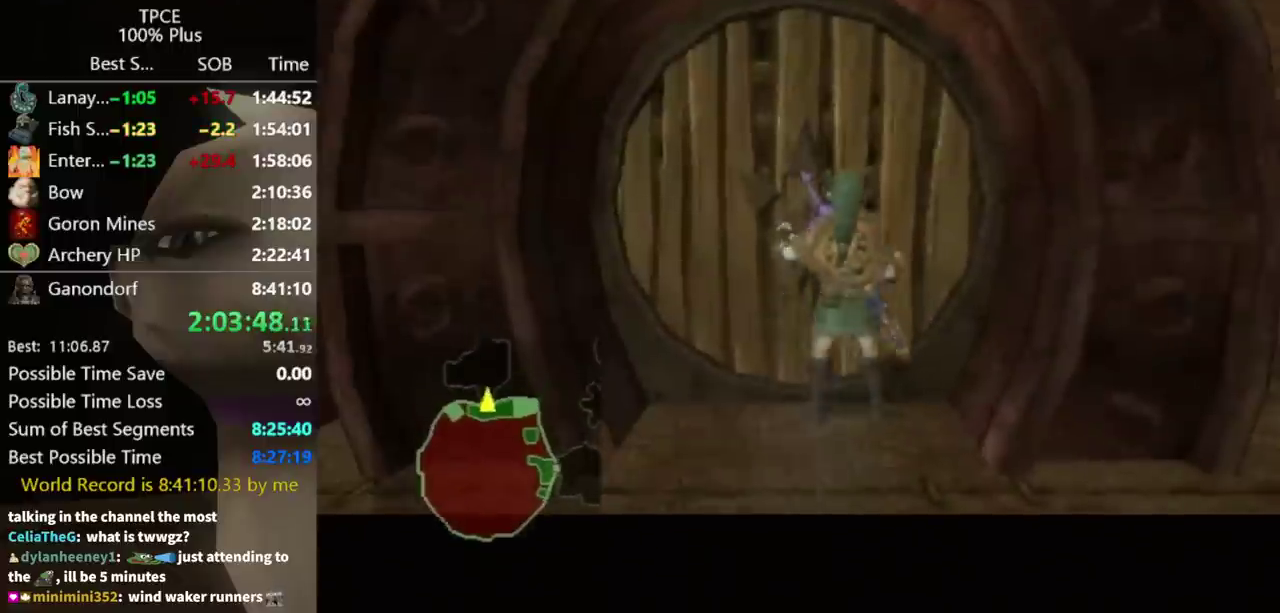
{"buttons": [], "left_stick": "center", "right_stick": "center", "events": []}
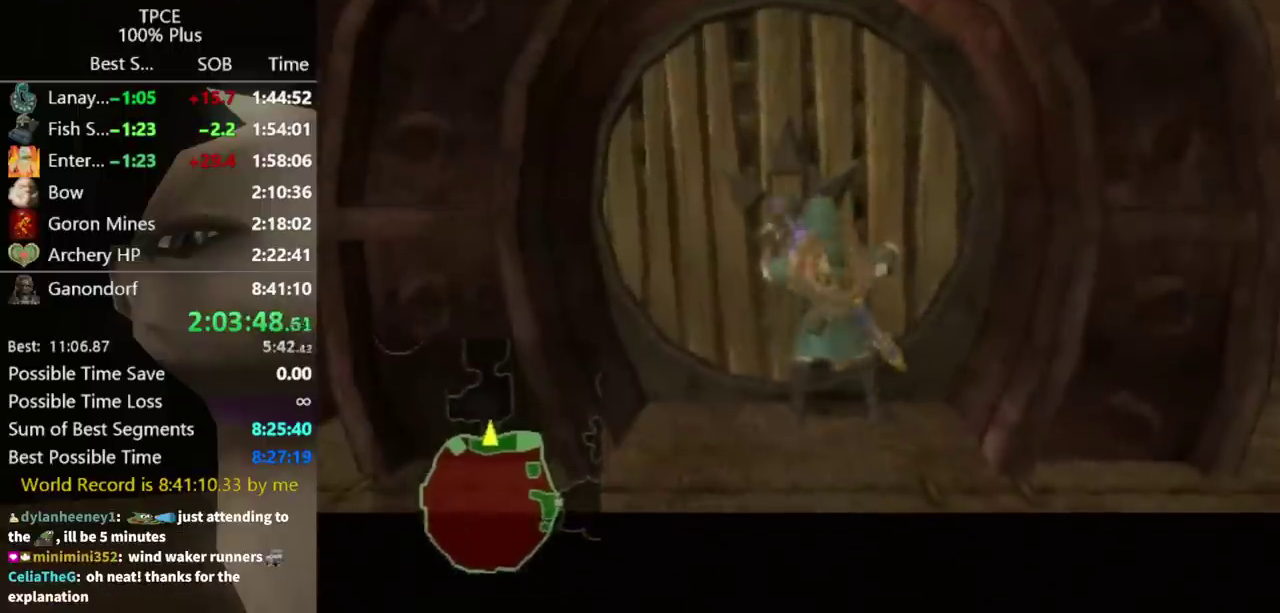
{"buttons": [], "left_stick": "center", "right_stick": "center", "events": []}
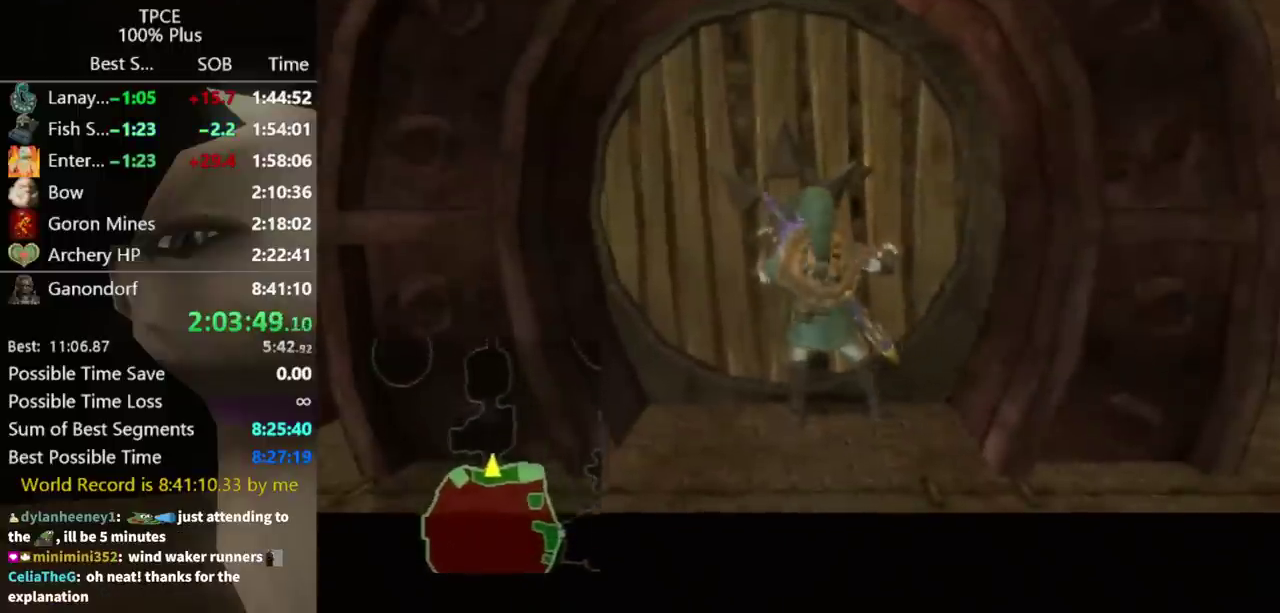
{"buttons": [], "left_stick": "center", "right_stick": "center", "events": []}
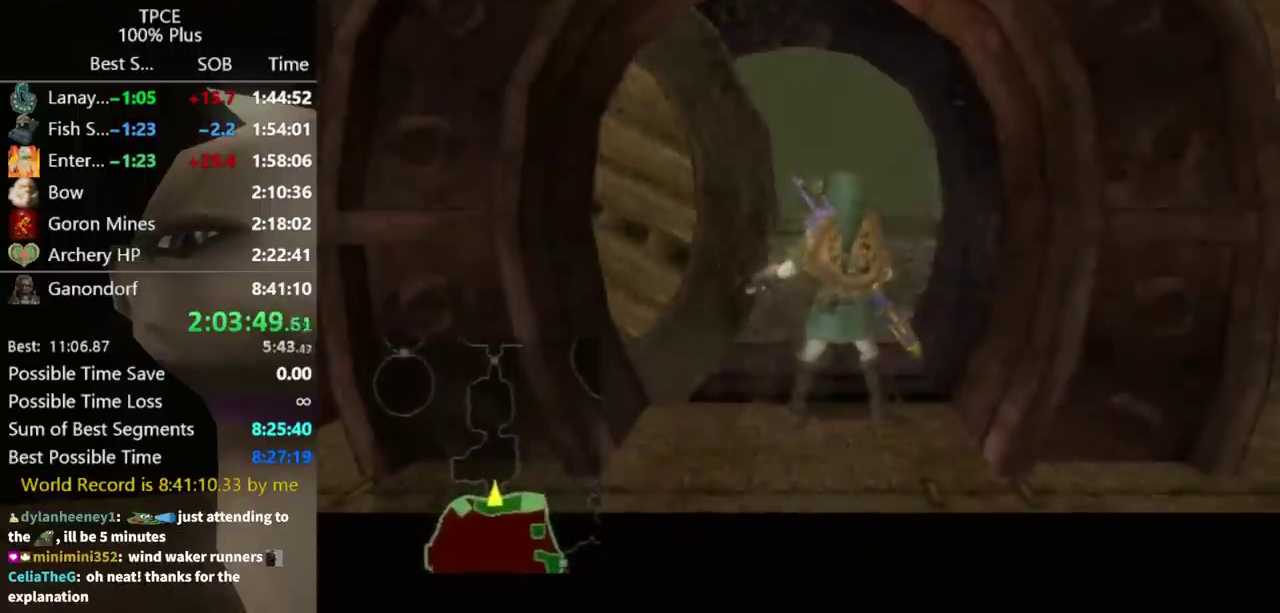
{"buttons": [], "left_stick": "center", "right_stick": "center", "events": []}
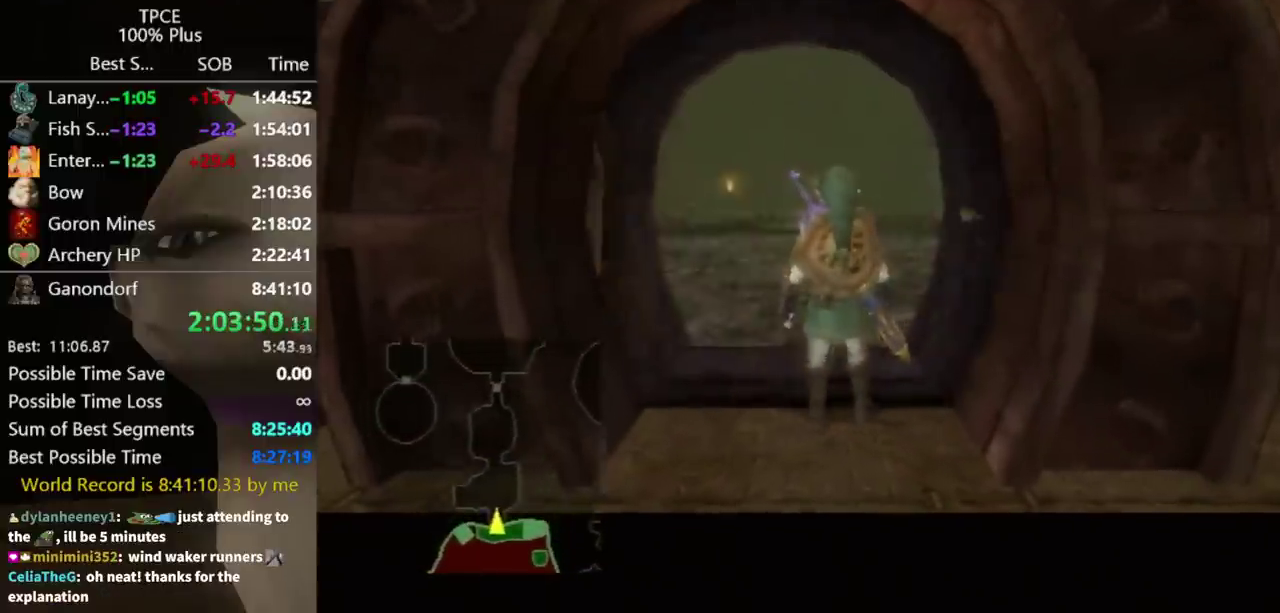
{"buttons": [], "left_stick": "center", "right_stick": "center", "events": []}
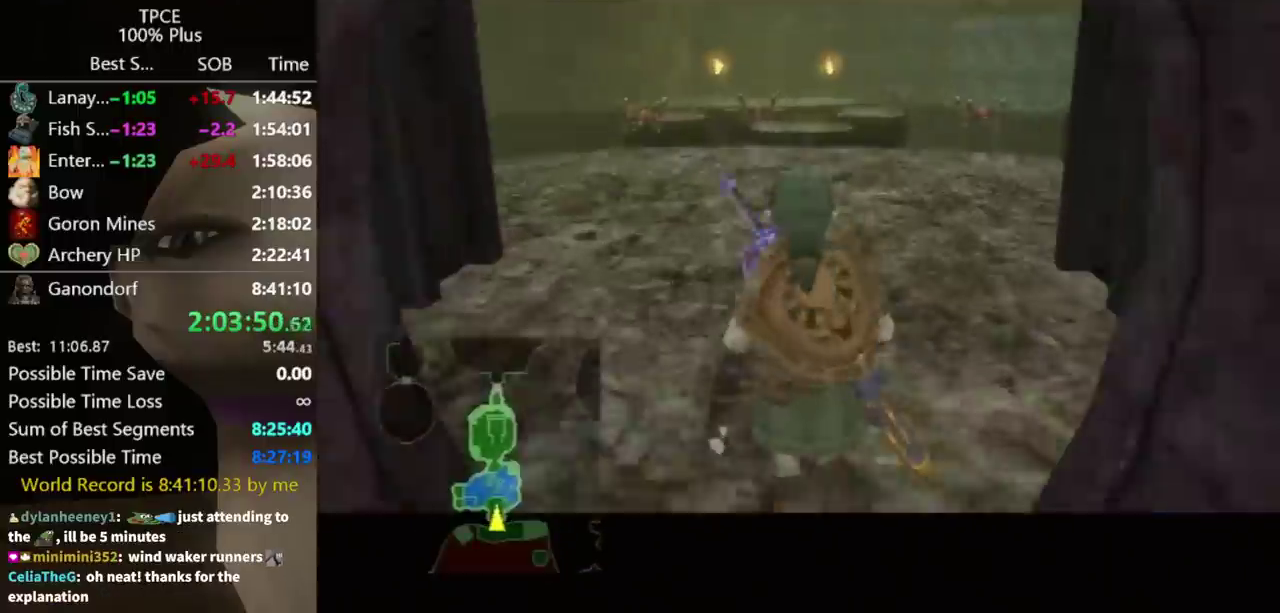
{"buttons": [], "left_stick": "center", "right_stick": "center", "events": []}
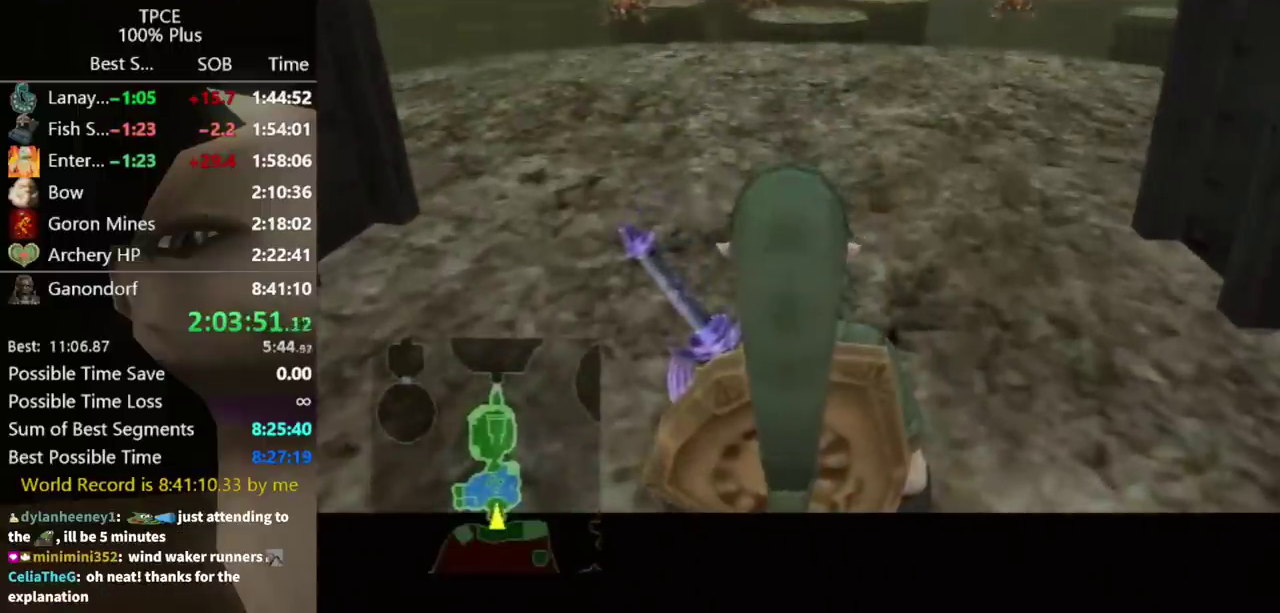
{"buttons": [], "left_stick": "center", "right_stick": "center", "events": []}
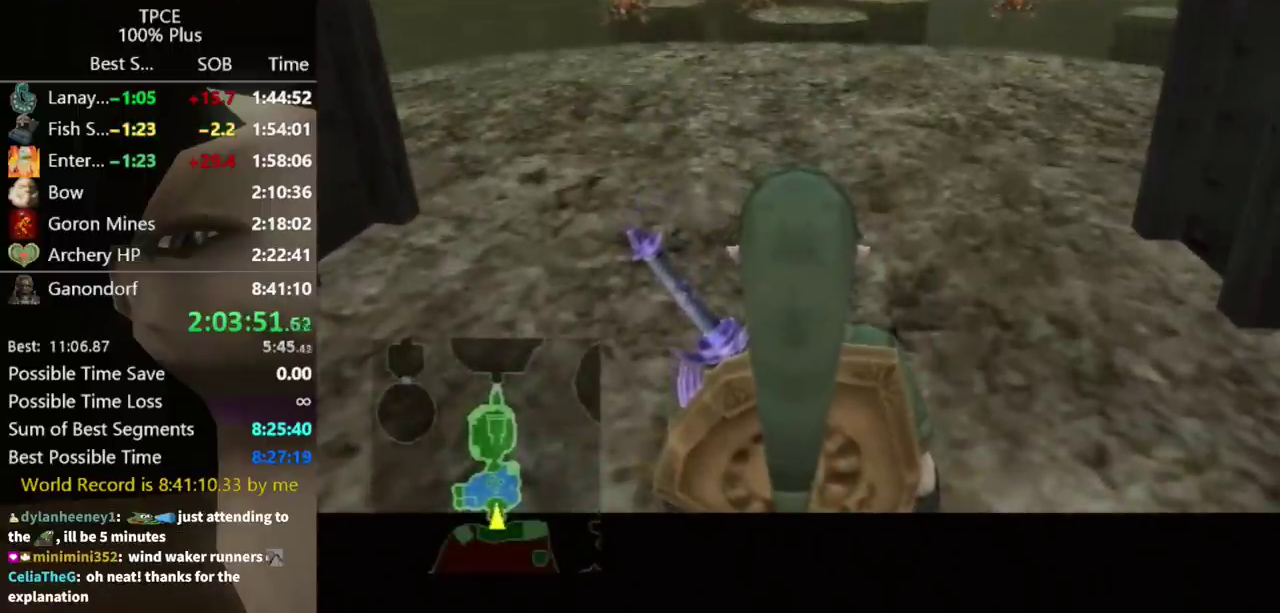
{"buttons": ["L1"], "left_stick": "up-right", "right_stick": "center", "events": [[433, "L1", "down"], [433, "left_stick", "up-right"]]}
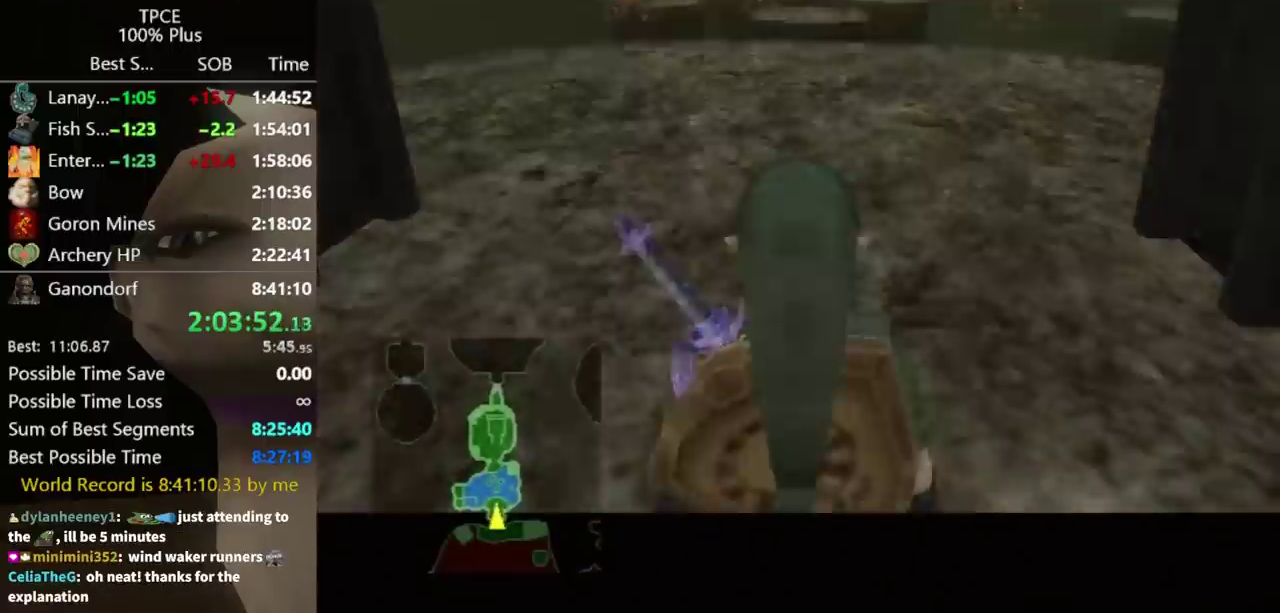
{"buttons": [], "left_stick": "up-right", "right_stick": "center", "events": [[333, "L1", "up"], [433, "A", "down"], [500, "A", "up"]]}
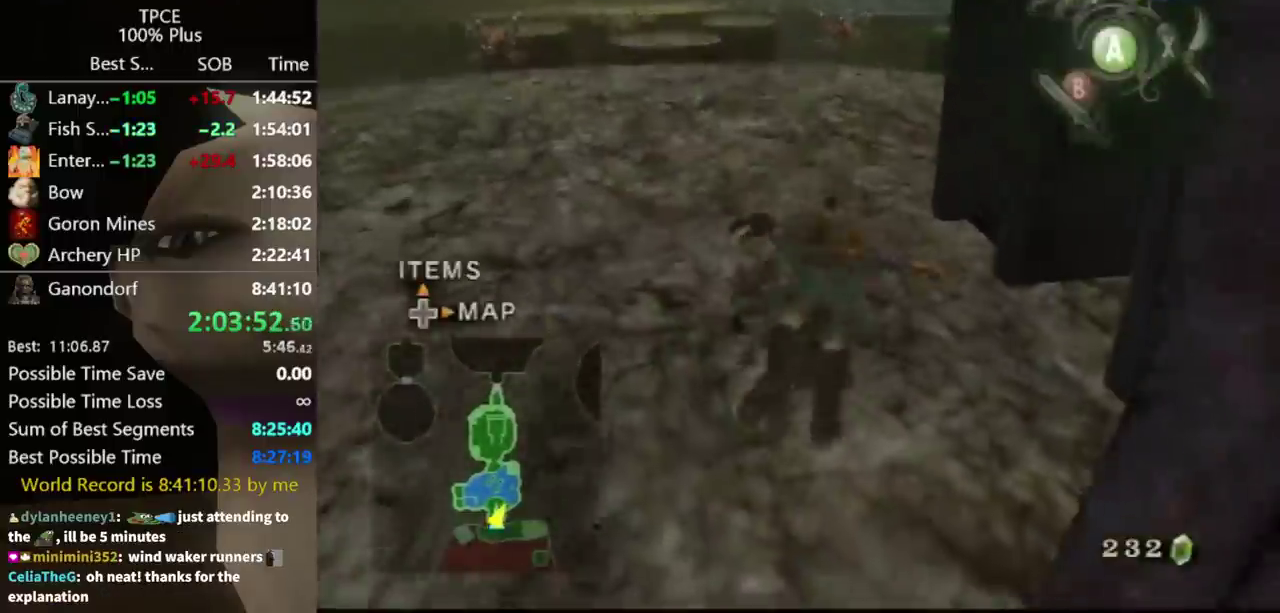
{"buttons": [], "left_stick": "center", "right_stick": "center", "events": [[167, "left_stick", "up"], [233, "START", "down"], [333, "START", "up"], [400, "left_stick", "center"]]}
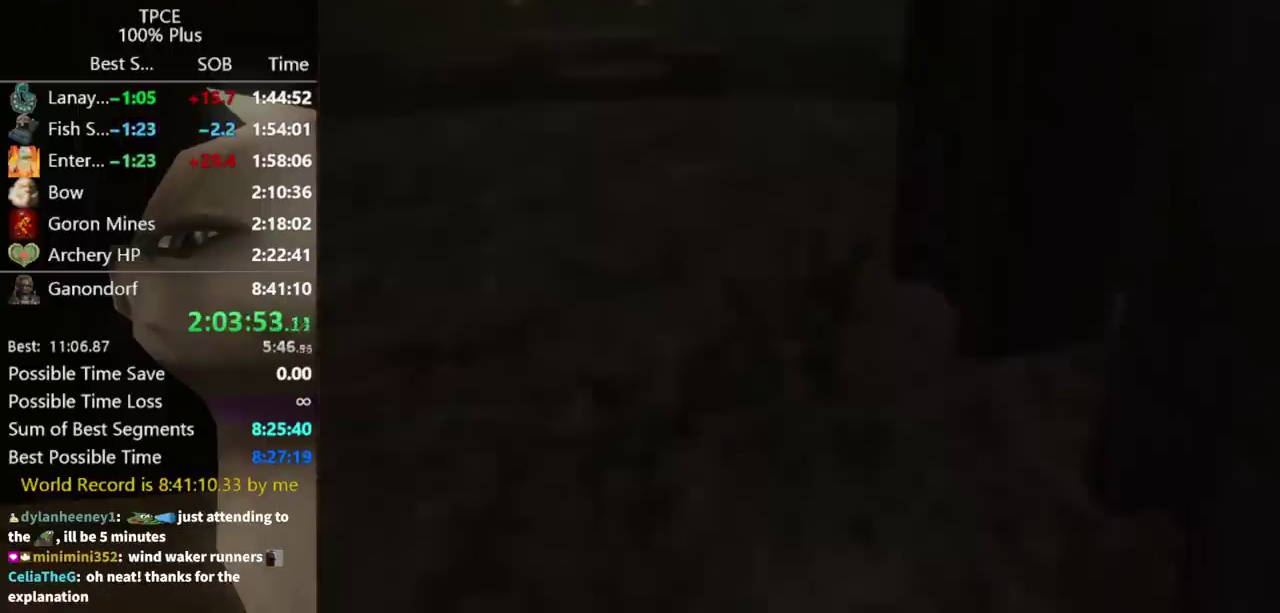
{"buttons": [], "left_stick": "center", "right_stick": "center", "events": [[233, "left_stick", "up"], [333, "left_stick", "up-right"], [400, "left_stick", "right"], [500, "left_stick", "center"]]}
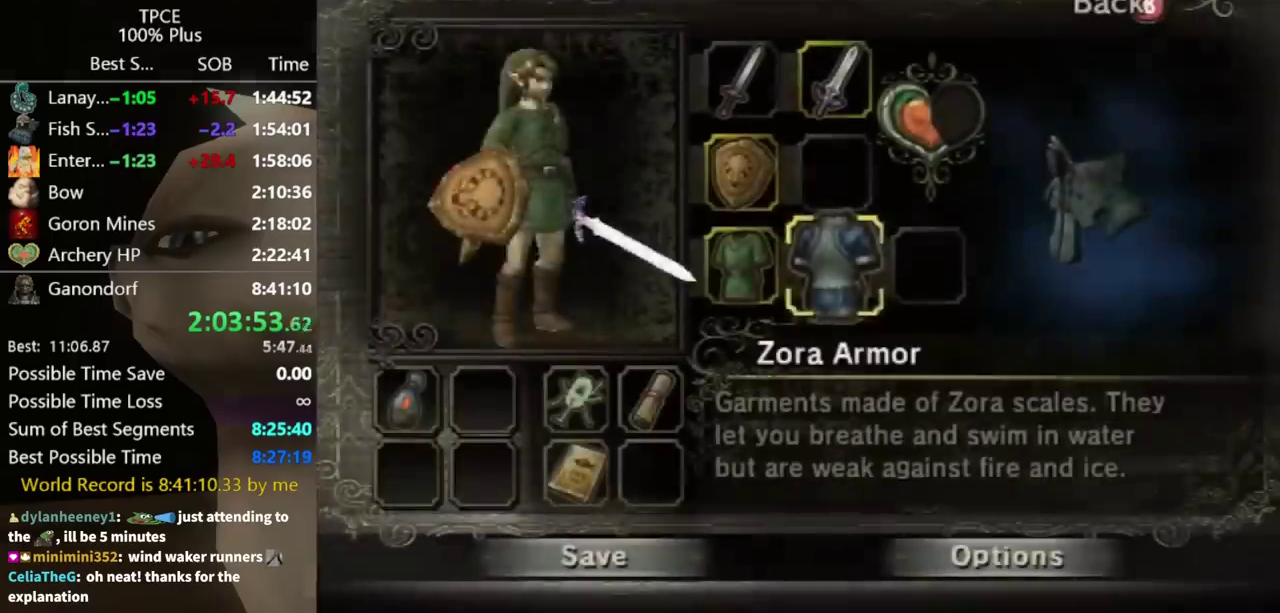
{"buttons": [], "left_stick": "center", "right_stick": "center", "events": [[200, "A", "down"], [300, "A", "up"]]}
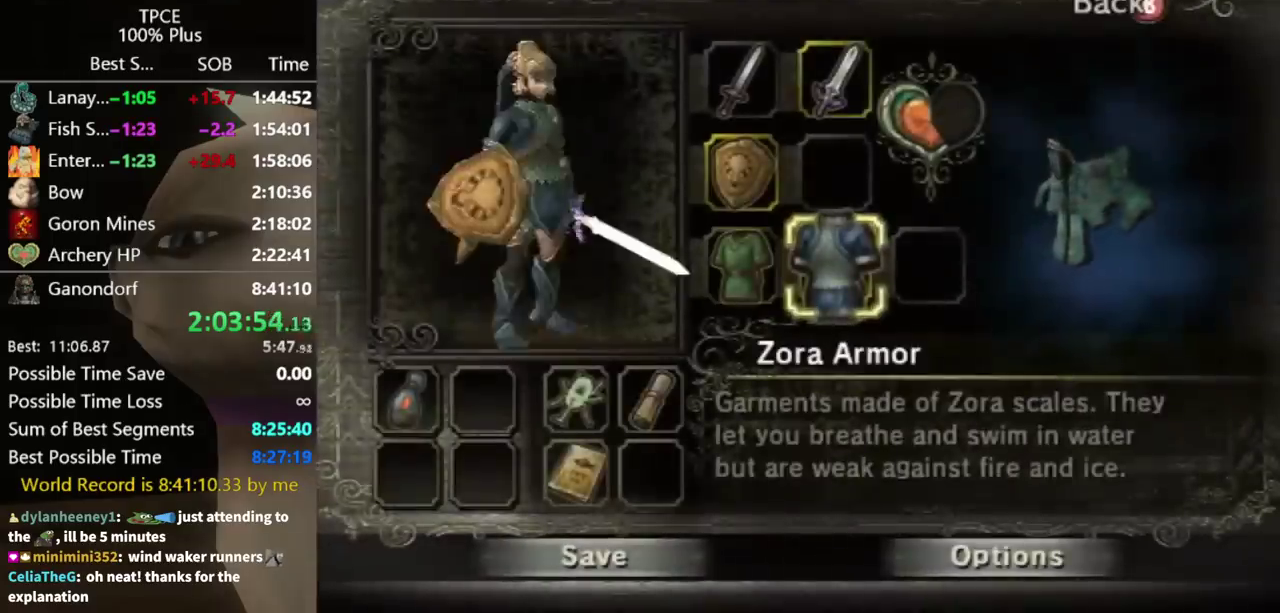
{"buttons": [], "left_stick": "up", "right_stick": "center", "events": [[67, "B", "down"], [167, "B", "up"], [367, "left_stick", "up"]]}
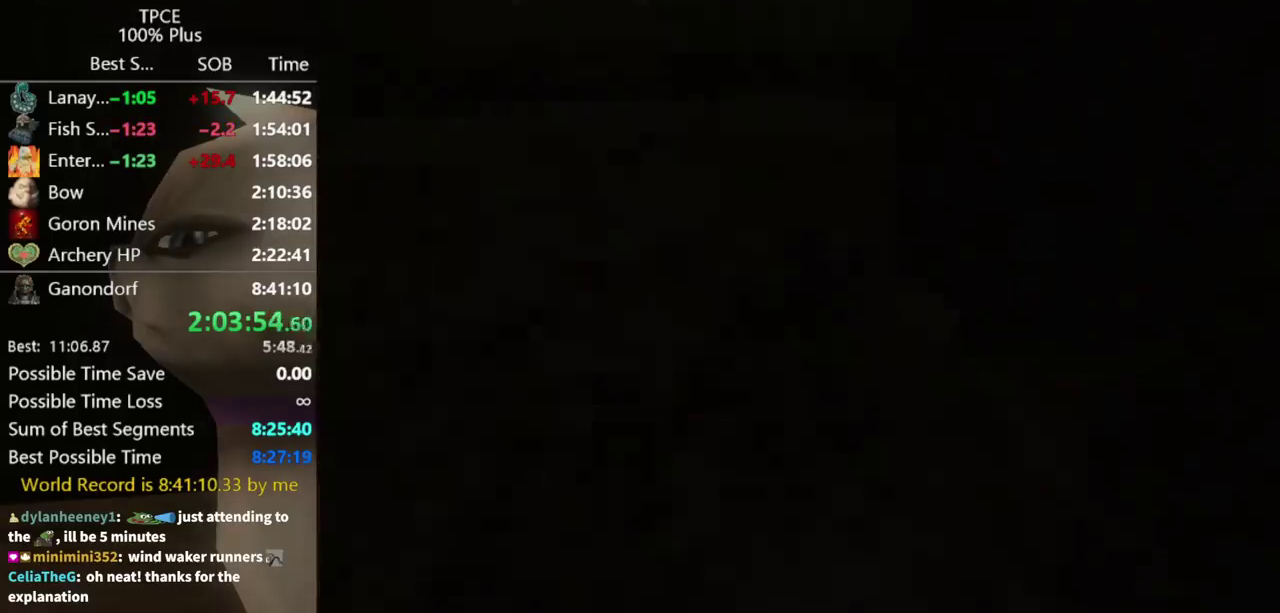
{"buttons": [], "left_stick": "up", "right_stick": "center", "events": [[167, "A", "down"], [233, "A", "up"]]}
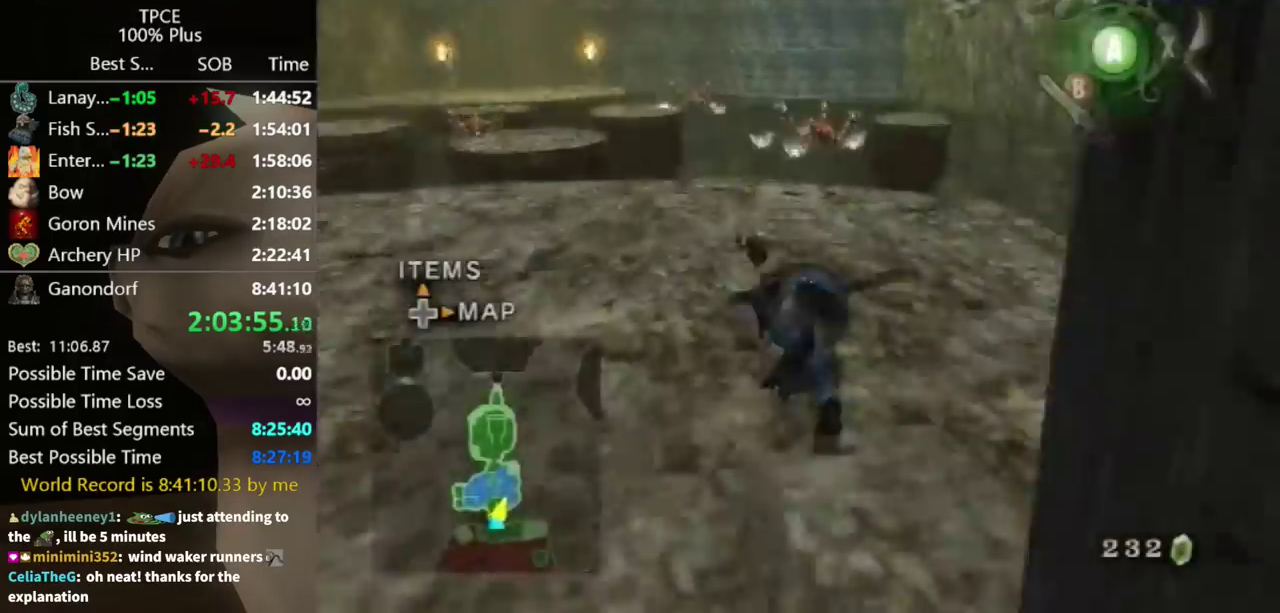
{"buttons": ["A"], "left_stick": "up", "right_stick": "center", "events": [[433, "A", "down"]]}
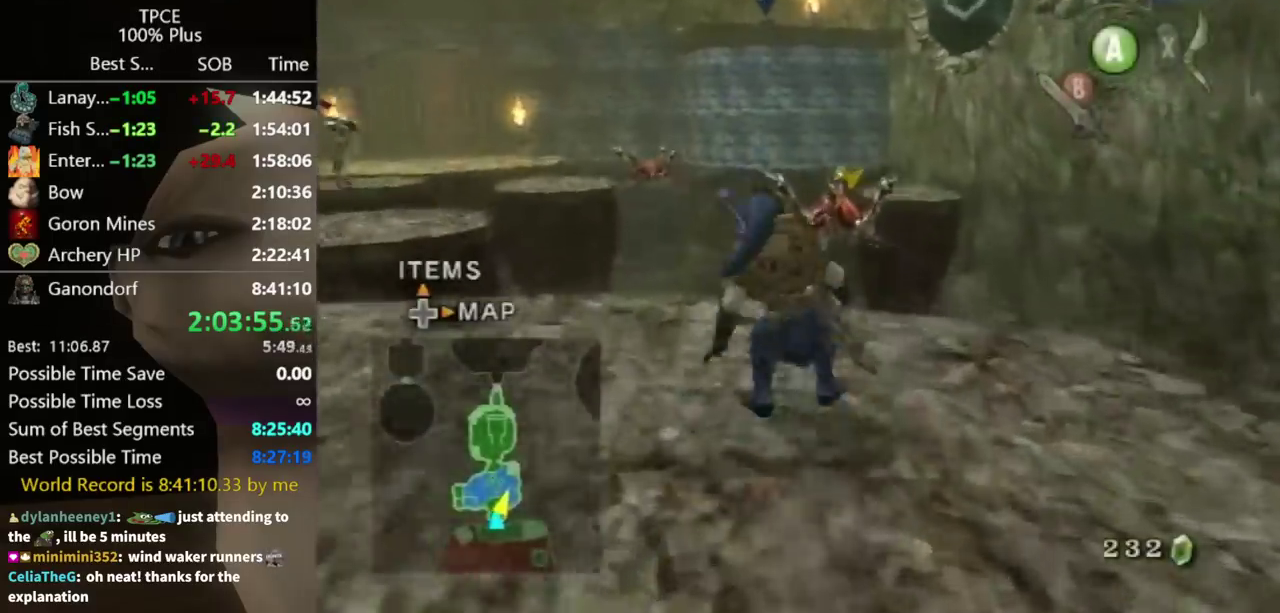
{"buttons": [], "left_stick": "up", "right_stick": "center", "events": [[33, "A", "up"], [200, "A", "down"], [267, "A", "up"]]}
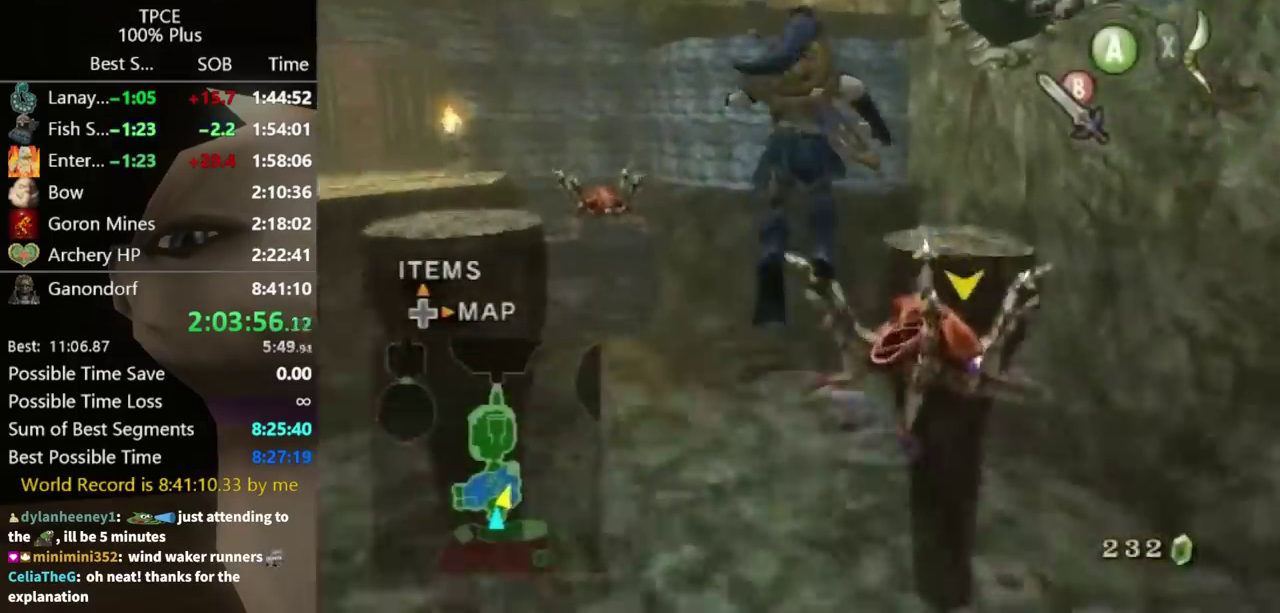
{"buttons": ["Y"], "left_stick": "up", "right_stick": "center", "events": [[167, "Y", "down"], [267, "Y", "up"], [500, "Y", "down"]]}